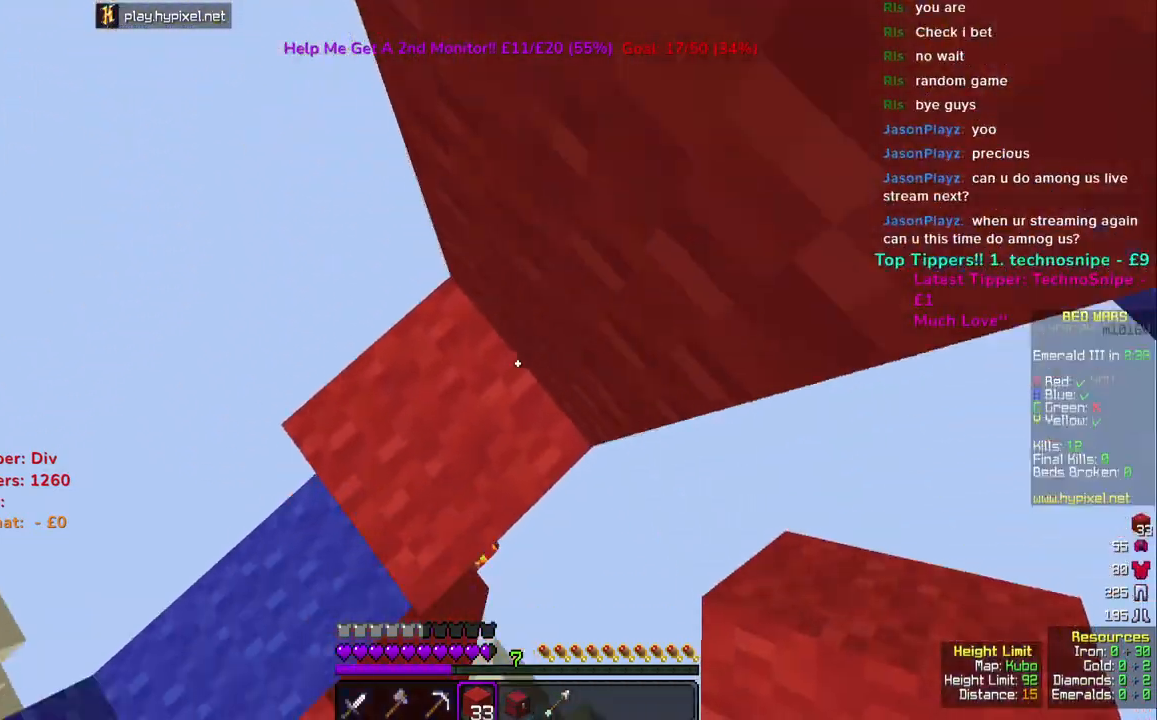
Gameplay with keyboard and mouse; each line is a JSON object with the keys and mouse buttons held at the frame after it. "events" lists presses ("down") and releases ("up") of "a", "d", "s", "space", "w", "mouse_left" and "mouse_right" between this image and that frame as [ms after this image, input, new state], when the widget could be followed in between. "mouse_left", "mouse_right" = the "left", "right" buttons of the "mouse" list. No other keys are recorded. Fast repeated clicks can show as one long hold. Mouse movement is not recorded.
{"keys": ["space", "w"], "mouse": ["right"], "events": [[67, "mouse_right", "down"], [117, "s", "down"], [200, "d", "up"], [350, "s", "up"], [500, "w", "down"]]}
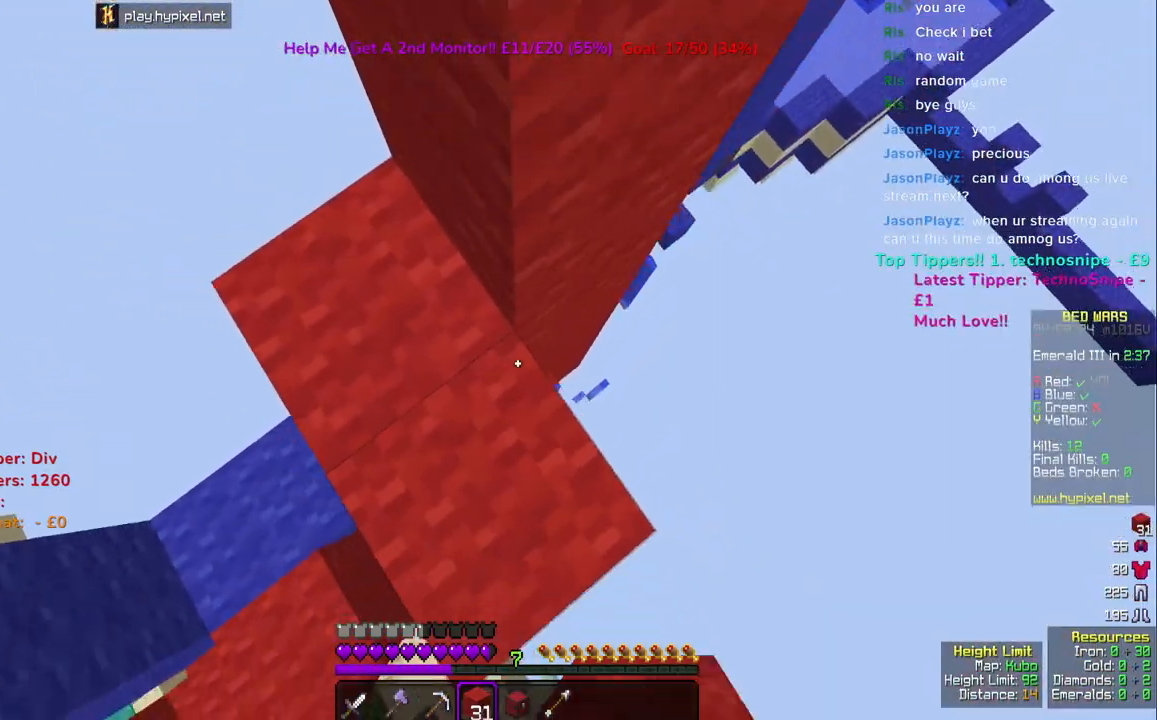
{"keys": ["d", "space"], "mouse": ["right"], "events": [[183, "mouse_right", "up"], [200, "a", "down"], [217, "mouse_right", "down"], [417, "d", "down"], [417, "w", "up"], [433, "a", "up"]]}
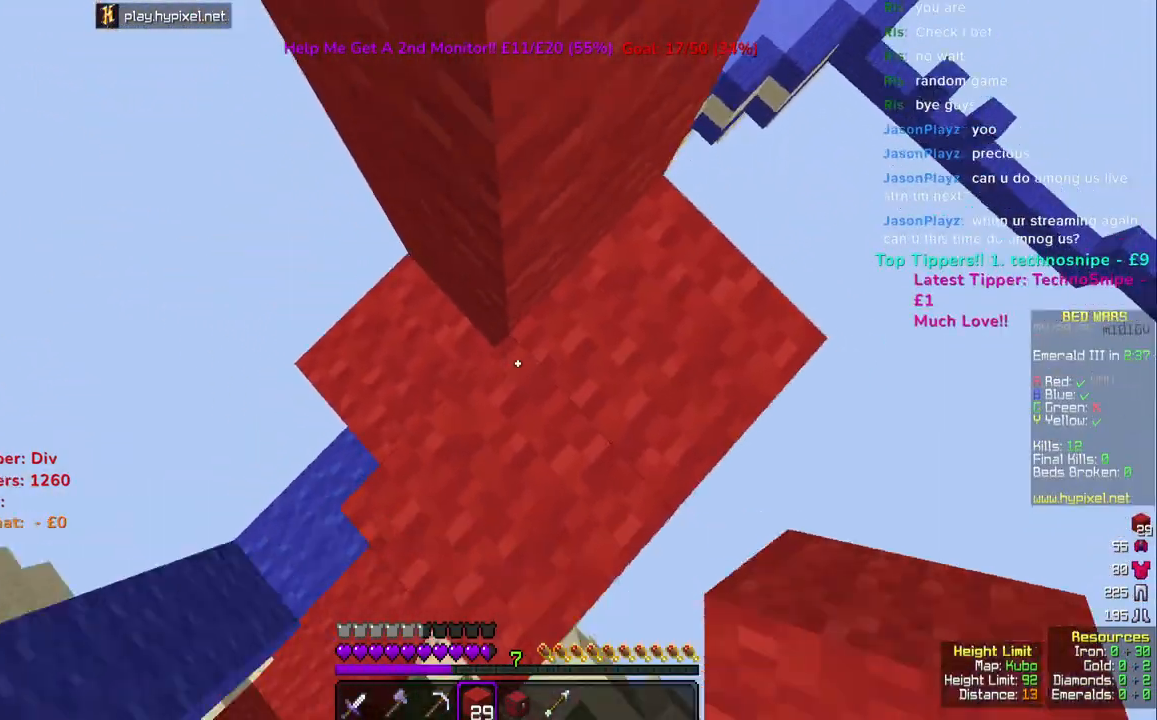
{"keys": ["a", "space", "w"], "mouse": [], "events": [[133, "d", "up"], [183, "space", "up"], [200, "mouse_right", "up"], [300, "space", "down"], [300, "w", "down"], [367, "w", "up"], [417, "a", "down"], [467, "w", "down"]]}
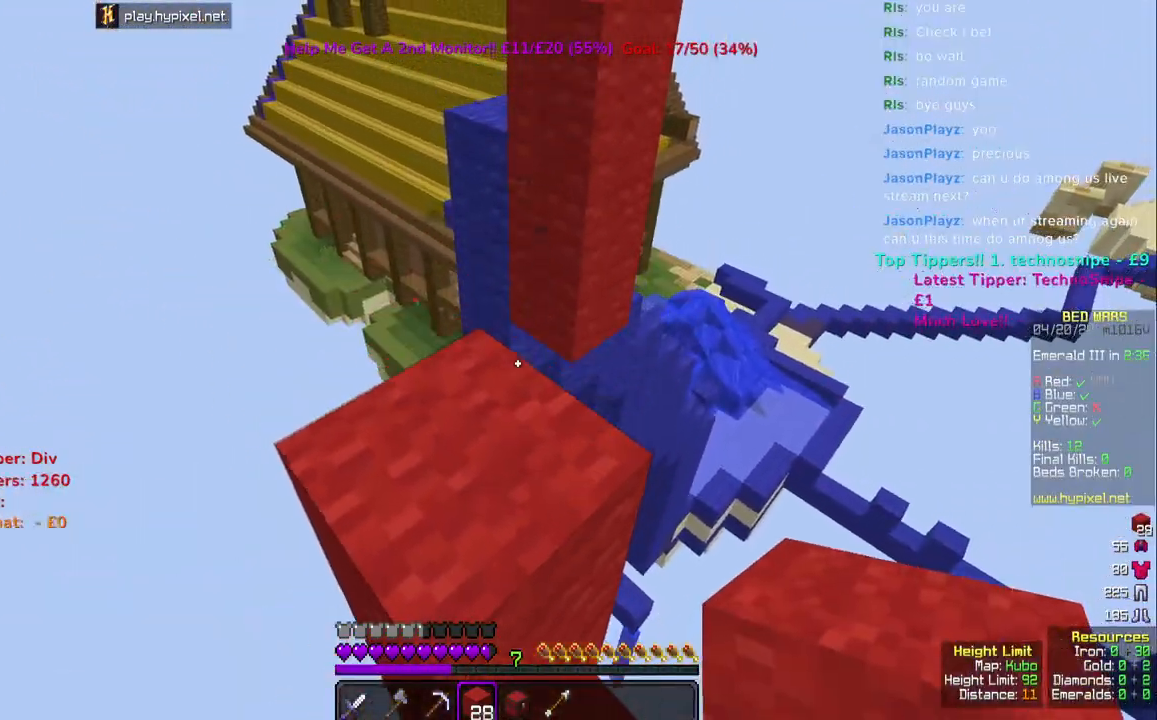
{"keys": ["w"], "mouse": ["right"], "events": [[67, "space", "up"], [117, "a", "up"], [417, "mouse_right", "down"]]}
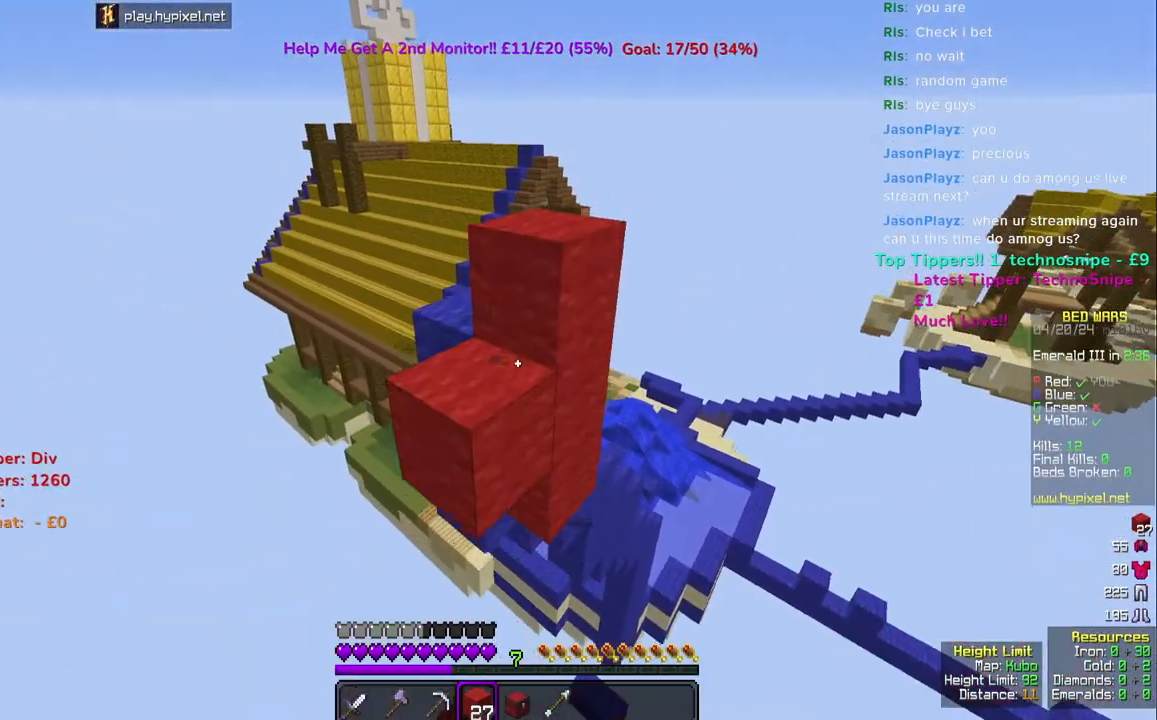
{"keys": ["w"], "mouse": [], "events": [[17, "mouse_right", "up"], [67, "space", "down"], [300, "space", "up"]]}
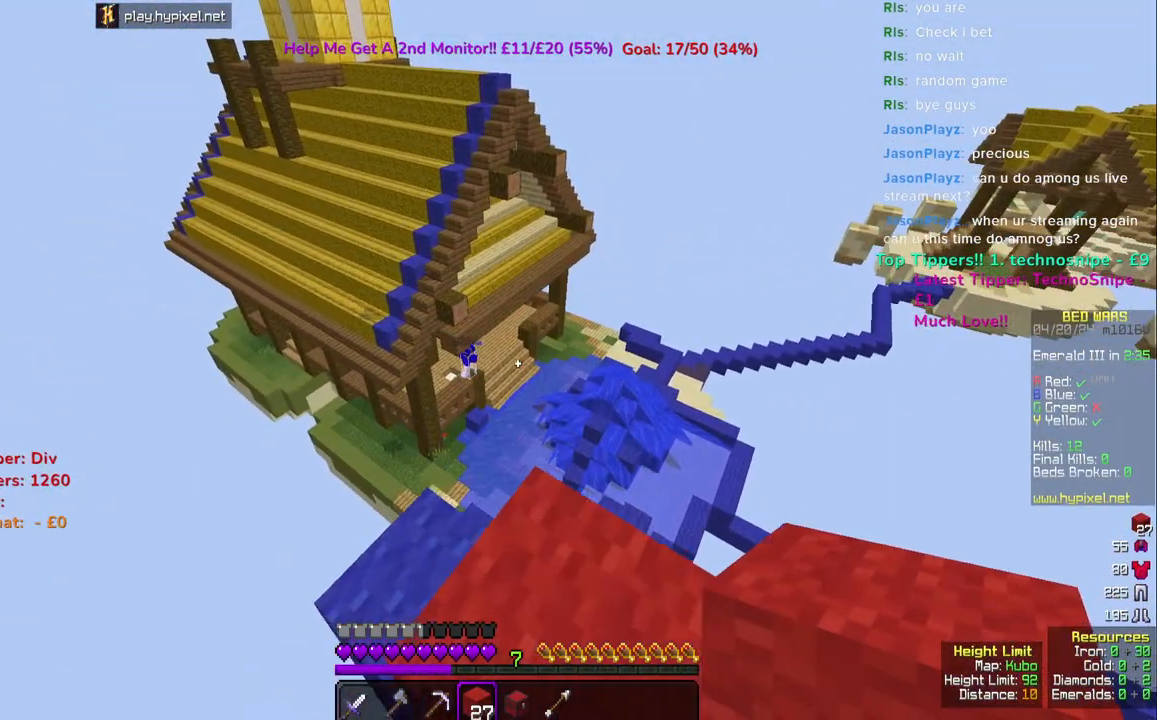
{"keys": ["s"], "mouse": [], "events": [[167, "w", "up"], [350, "s", "down"]]}
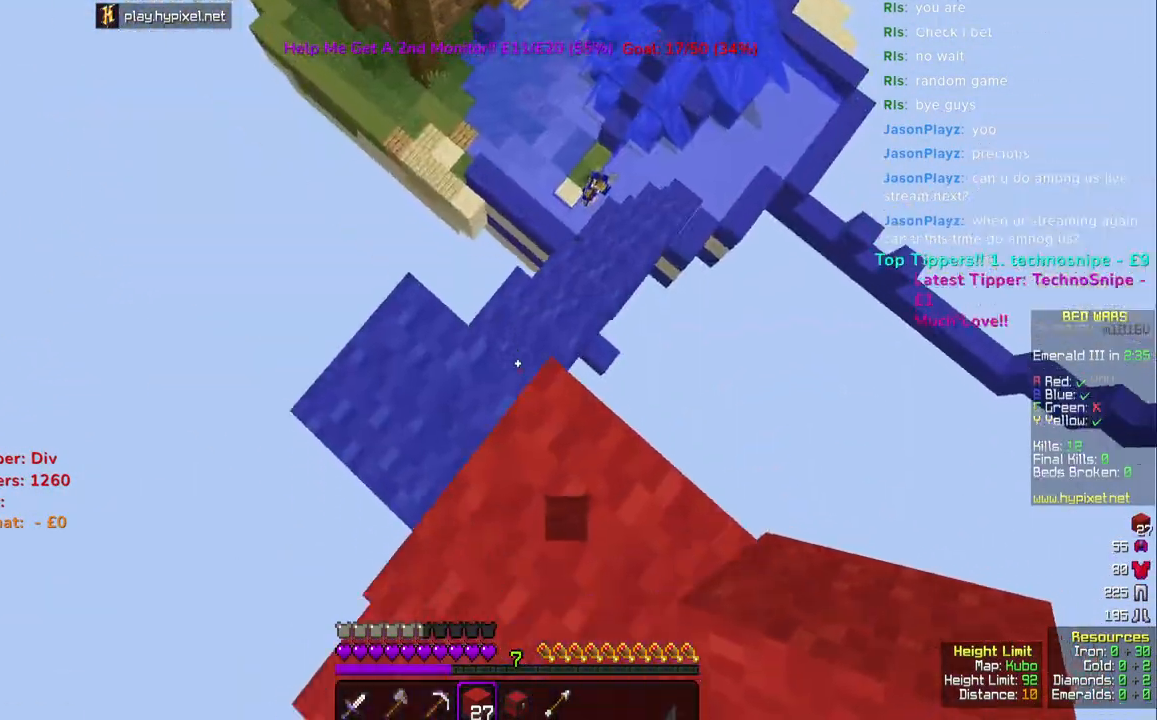
{"keys": [], "mouse": [], "events": [[83, "s", "up"]]}
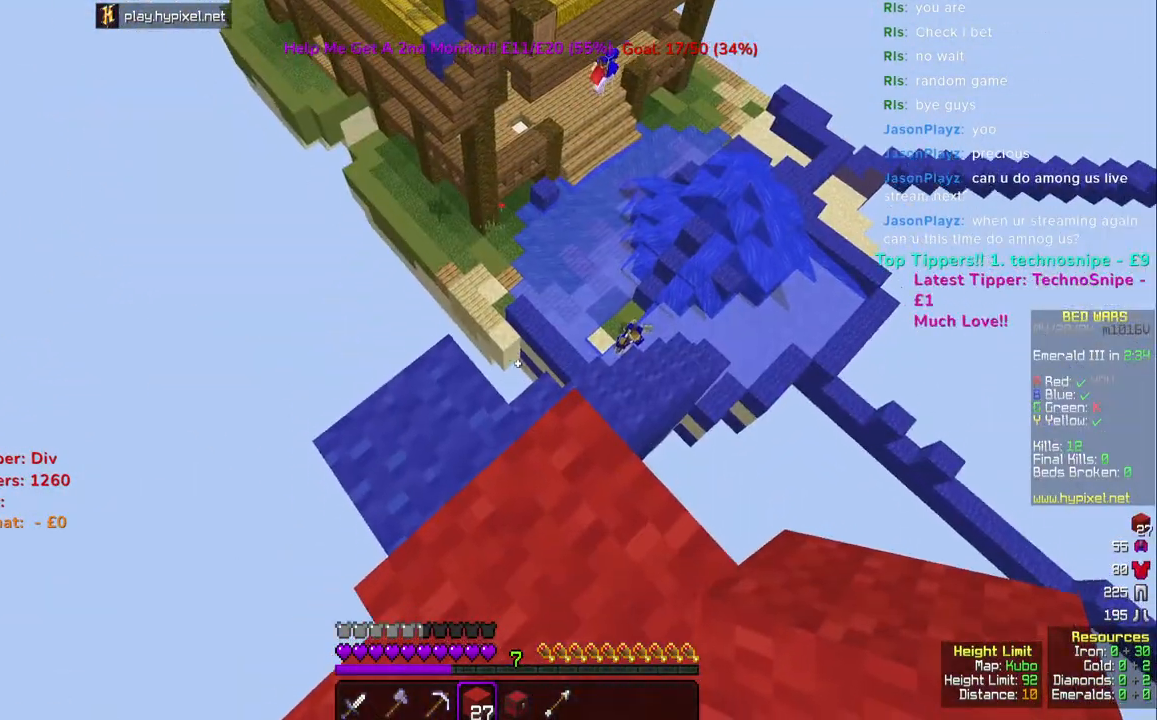
{"keys": ["s", "space"], "mouse": ["right"], "events": [[283, "d", "down"], [317, "s", "down"], [350, "mouse_right", "down"], [417, "space", "down"], [450, "mouse_right", "up"], [467, "d", "up"], [483, "mouse_right", "down"]]}
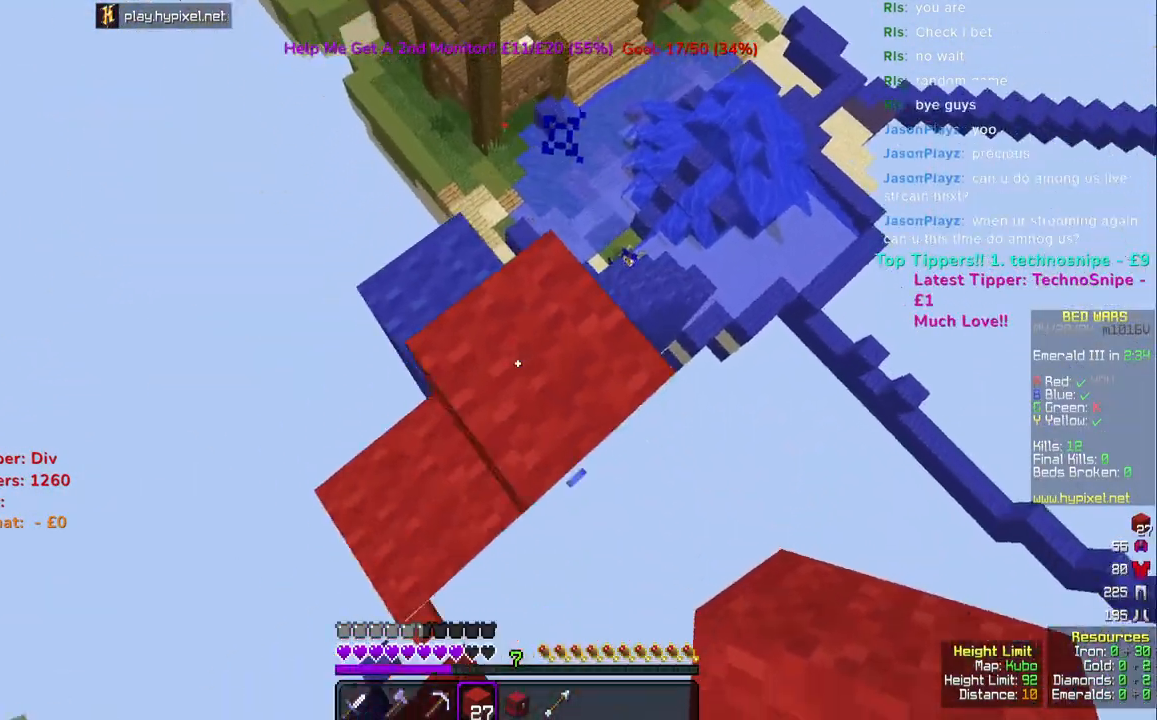
{"keys": ["space", "w"], "mouse": ["right"], "events": [[17, "a", "down"], [67, "s", "up"], [150, "w", "down"], [200, "mouse_right", "up"], [233, "mouse_right", "down"], [250, "a", "up"]]}
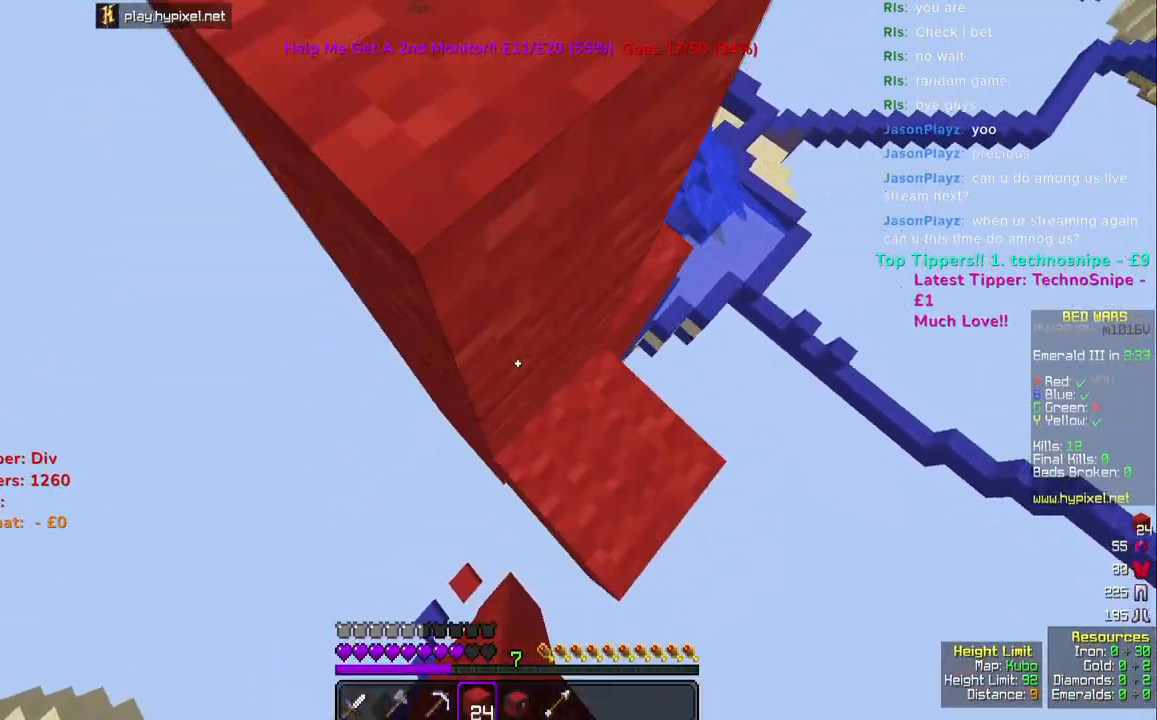
{"keys": [], "mouse": [], "events": [[117, "d", "down"], [150, "d", "up"], [167, "mouse_right", "up"], [200, "a", "down"], [200, "space", "up"], [250, "w", "up"], [433, "a", "up"]]}
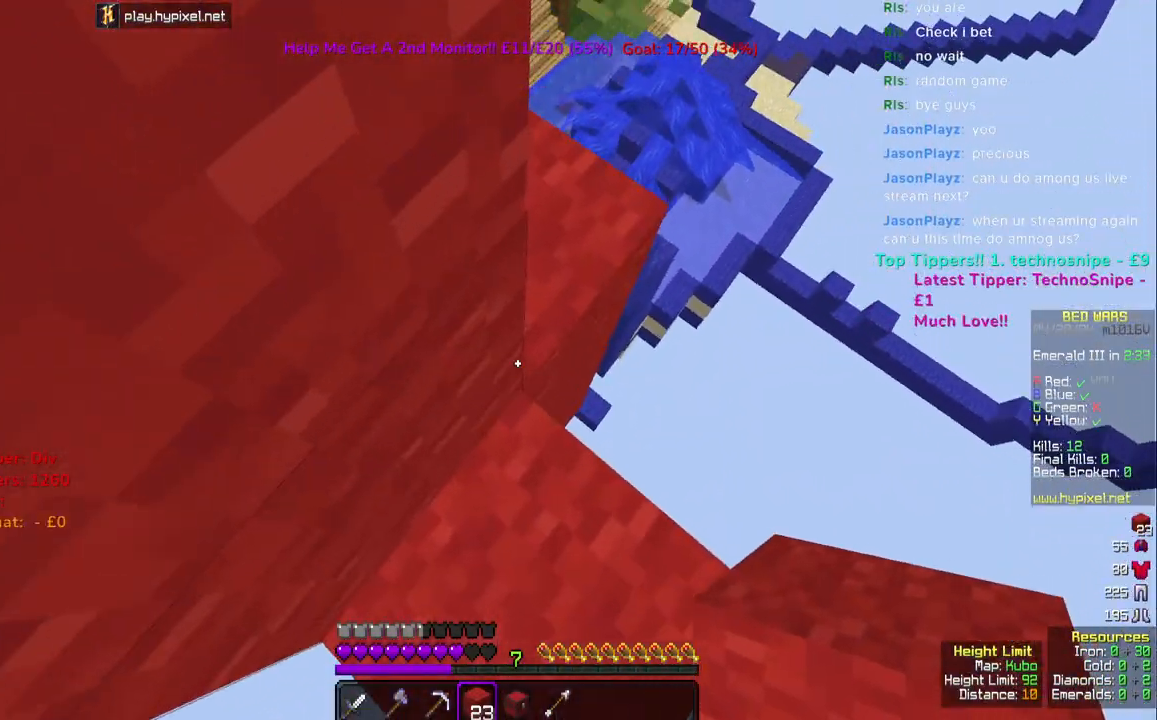
{"keys": [], "mouse": ["right"], "events": [[83, "mouse_right", "down"]]}
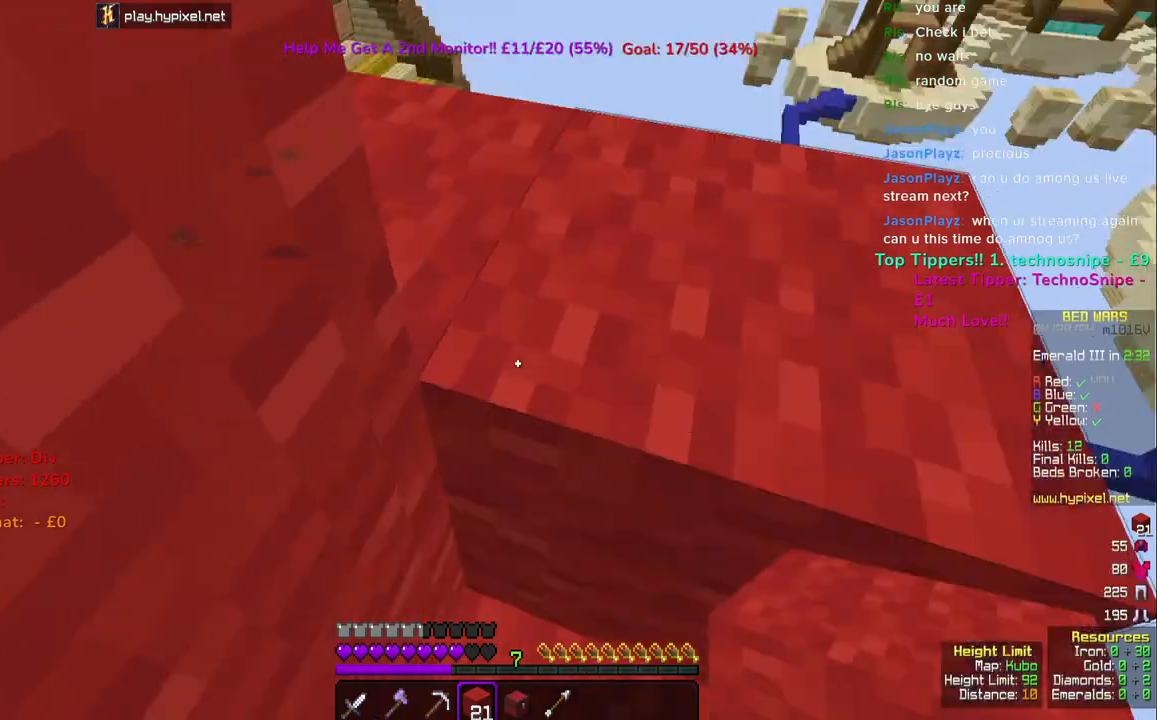
{"keys": ["w"], "mouse": ["right"], "events": [[17, "d", "down"], [17, "mouse_right", "up"], [100, "mouse_right", "down"], [200, "w", "down"], [217, "mouse_right", "up"], [267, "d", "up"], [267, "space", "down"], [433, "space", "up"], [450, "mouse_right", "down"]]}
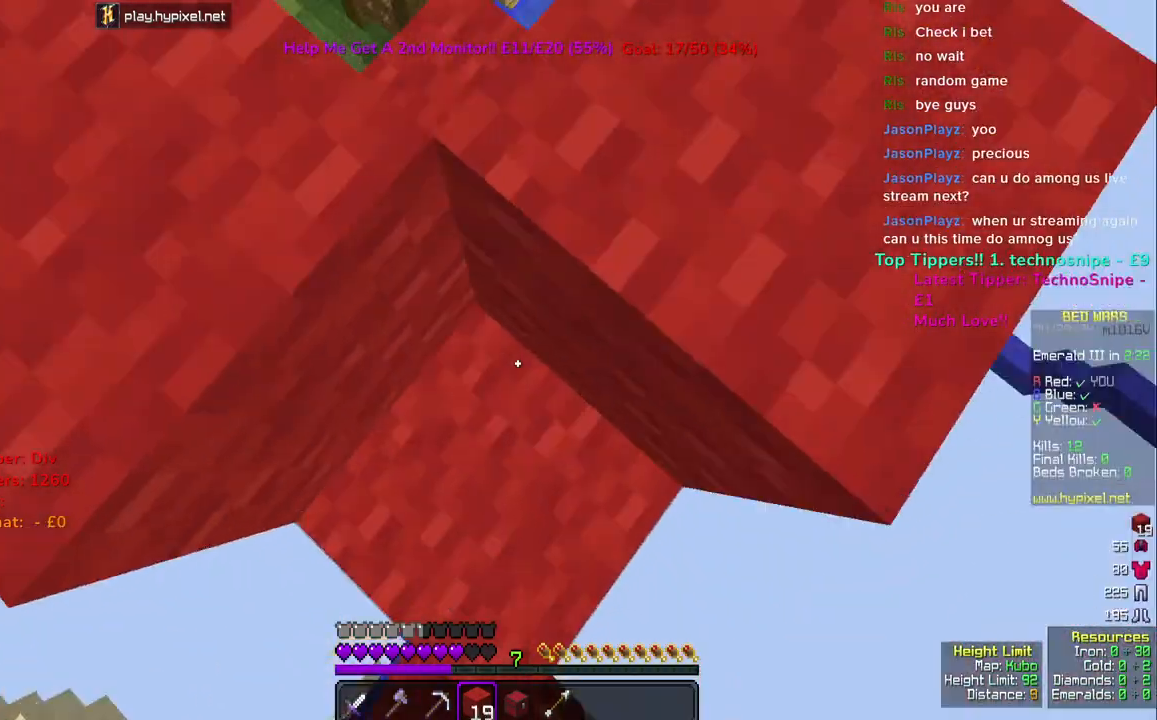
{"keys": ["w"], "mouse": [], "events": [[50, "mouse_right", "up"], [117, "space", "down"], [367, "space", "up"]]}
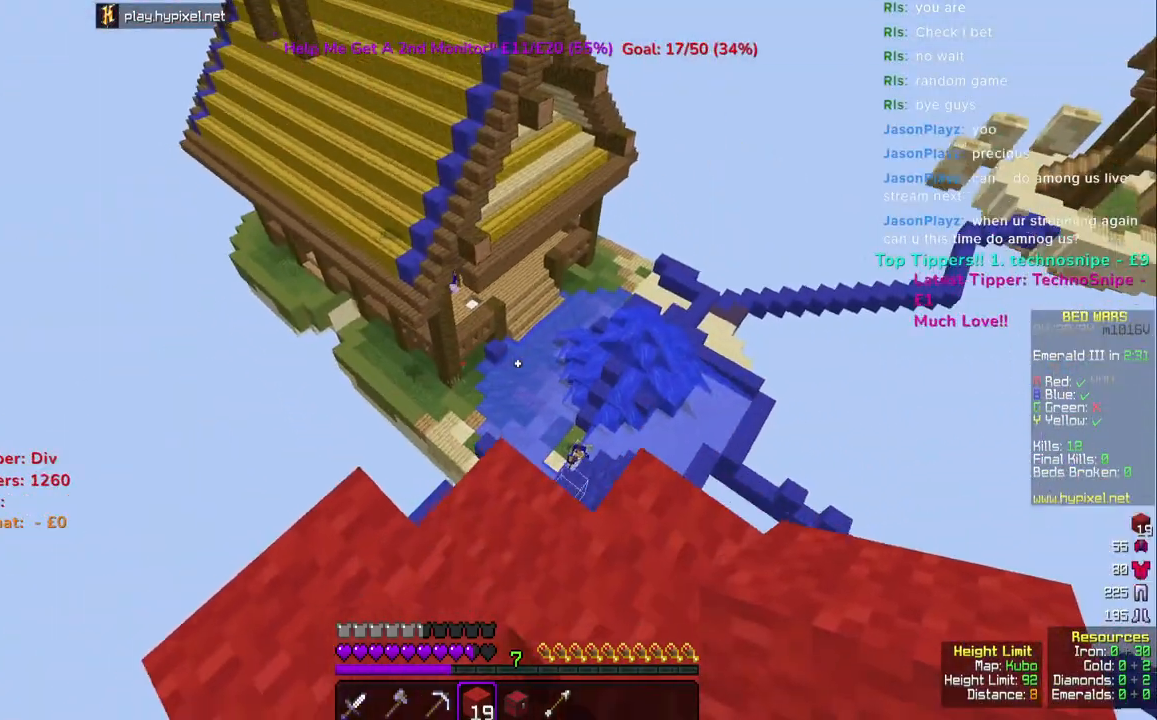
{"keys": ["a", "s"], "mouse": ["right"], "events": [[217, "mouse_right", "down"], [283, "w", "up"], [417, "a", "down"], [433, "s", "down"]]}
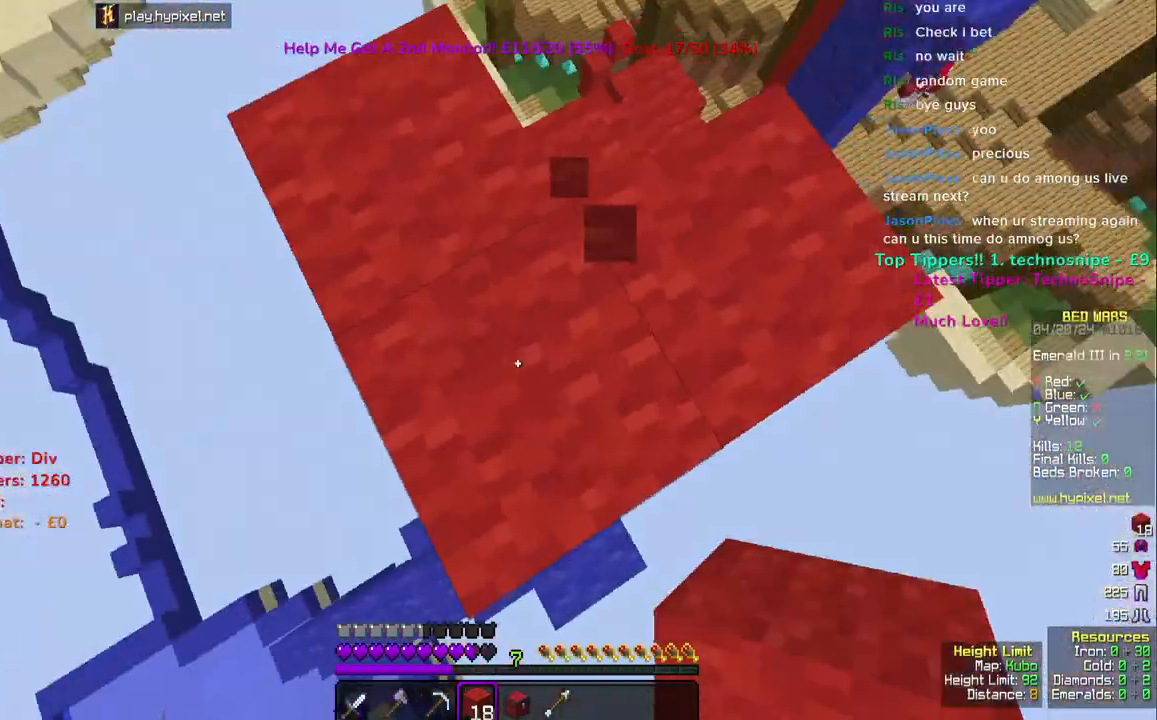
{"keys": ["a", "s", "space"], "mouse": ["right"], "events": [[133, "mouse_right", "up"], [333, "mouse_right", "down"], [367, "space", "down"]]}
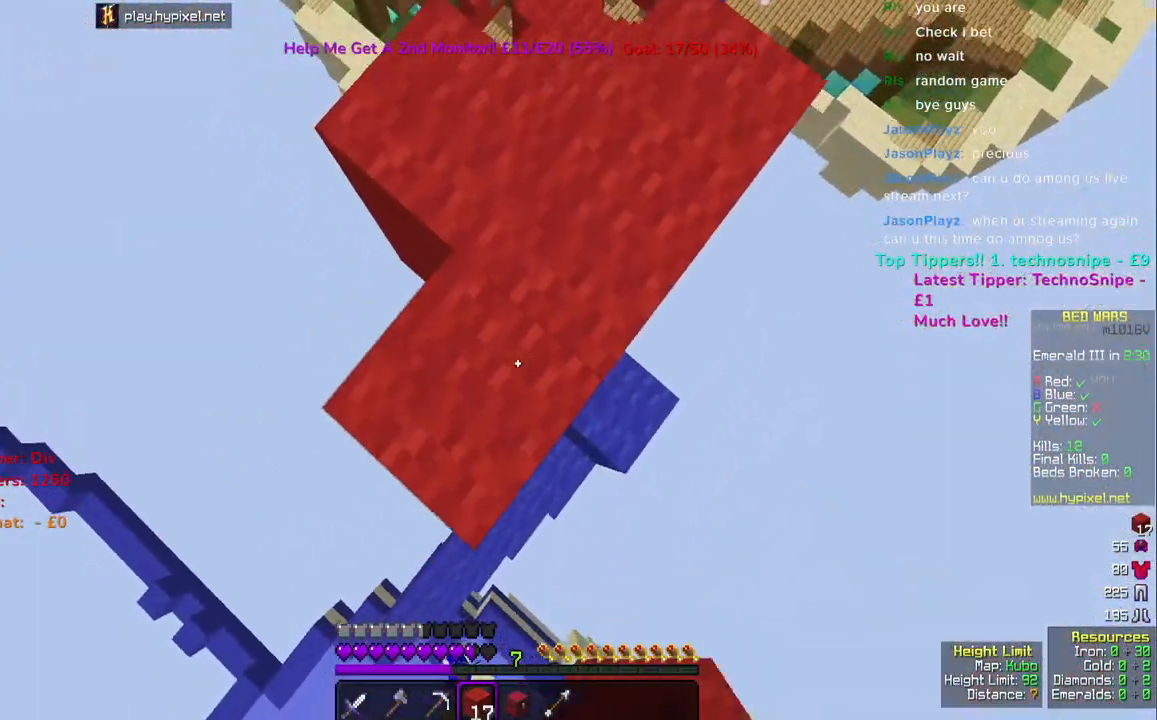
{"keys": ["a", "s"], "mouse": ["right"], "events": [[33, "space", "up"], [183, "mouse_right", "up"], [383, "mouse_right", "down"]]}
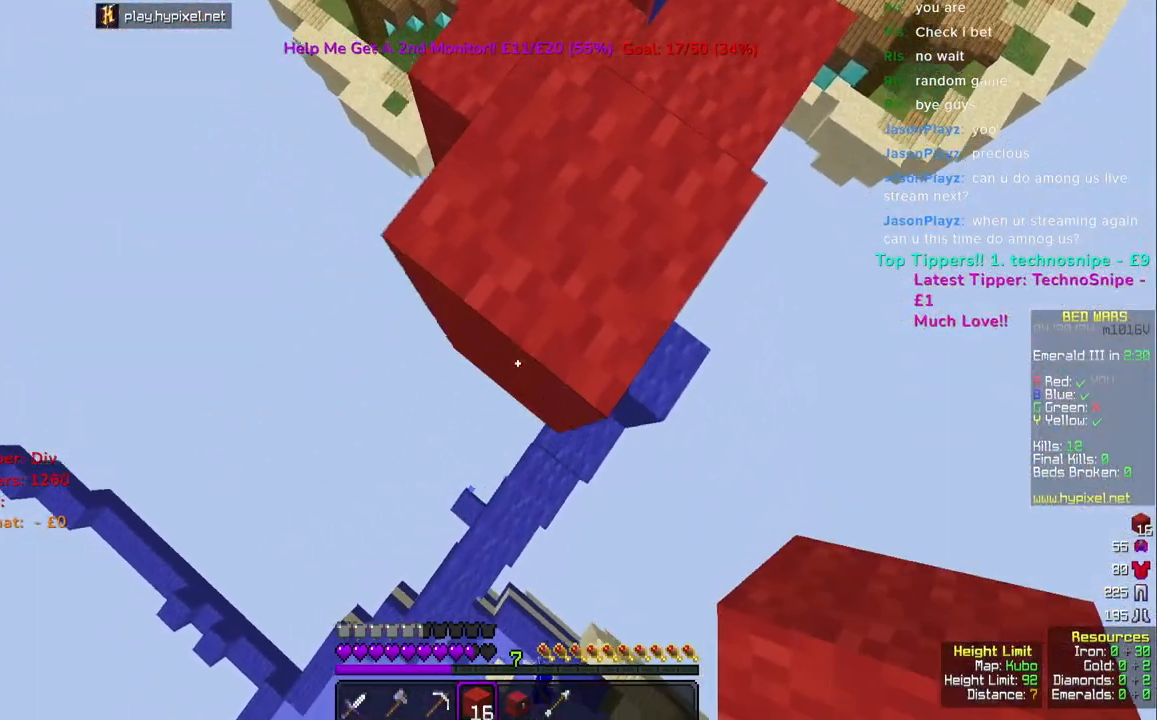
{"keys": ["a", "s"], "mouse": [], "events": [[133, "mouse_right", "up"]]}
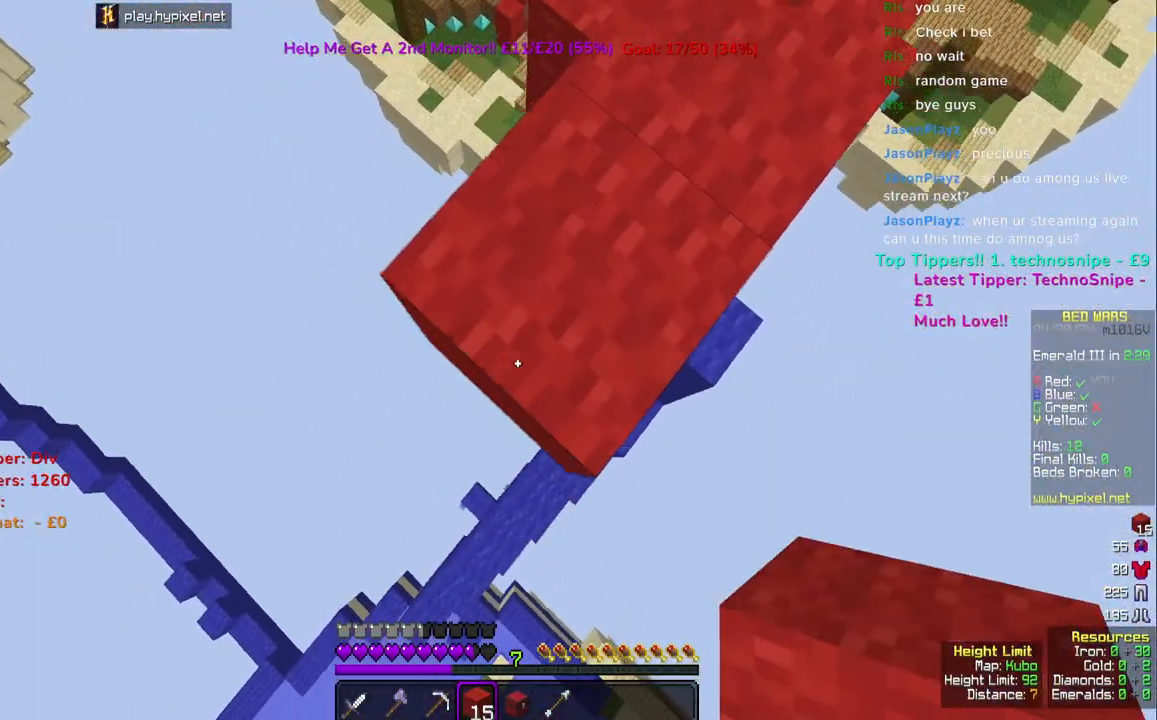
{"keys": ["a", "s"], "mouse": [], "events": [[83, "mouse_right", "down"], [200, "mouse_right", "up"]]}
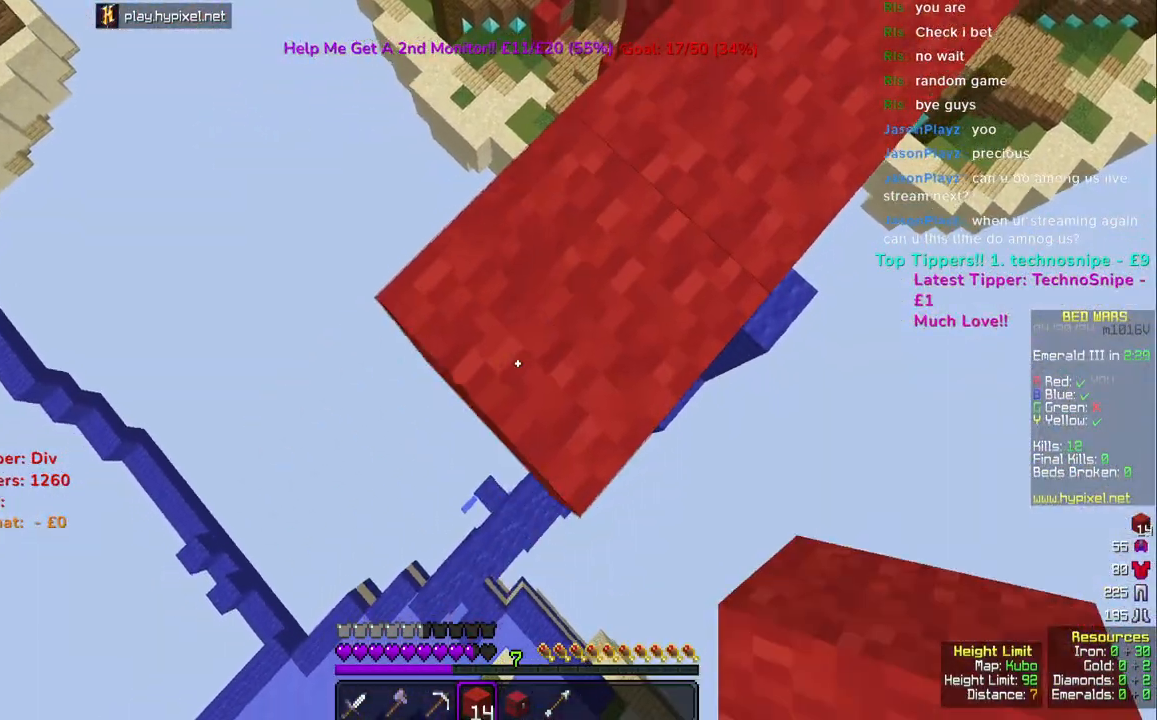
{"keys": ["a", "s"], "mouse": ["right"], "events": [[133, "mouse_right", "down"], [233, "mouse_right", "up"], [250, "space", "down"], [367, "space", "up"], [417, "mouse_right", "down"]]}
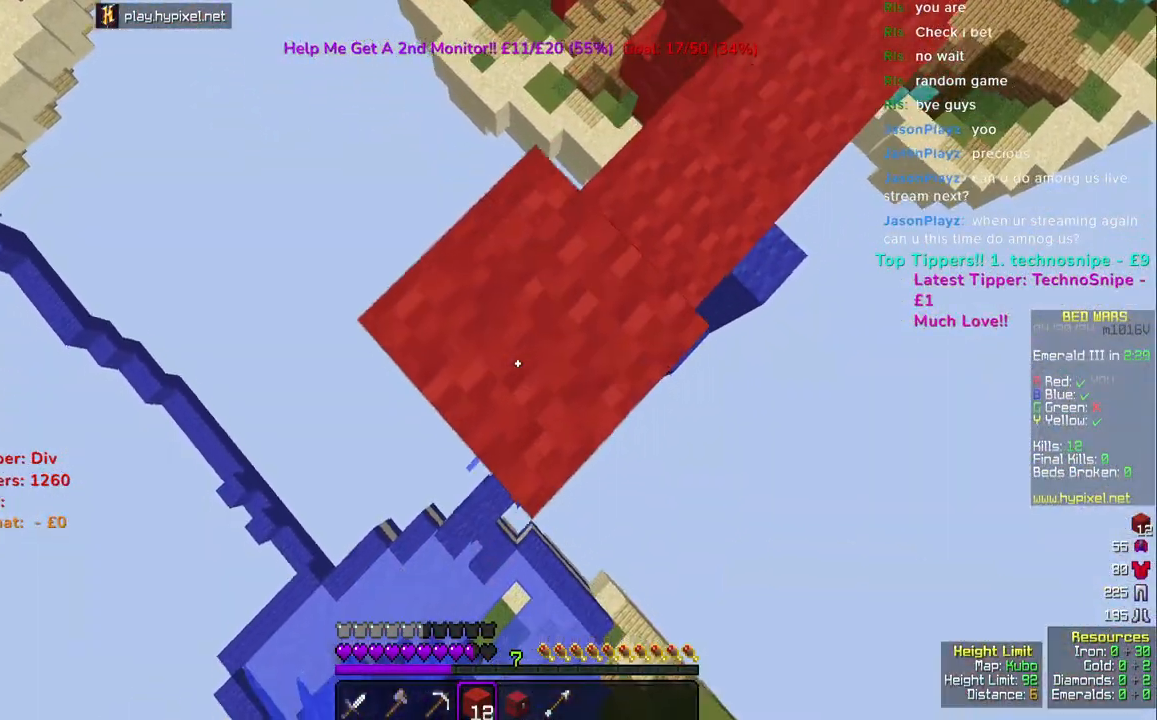
{"keys": ["a", "s"], "mouse": ["right"], "events": [[33, "mouse_right", "up"], [50, "a", "up"], [267, "mouse_right", "down"], [317, "a", "down"]]}
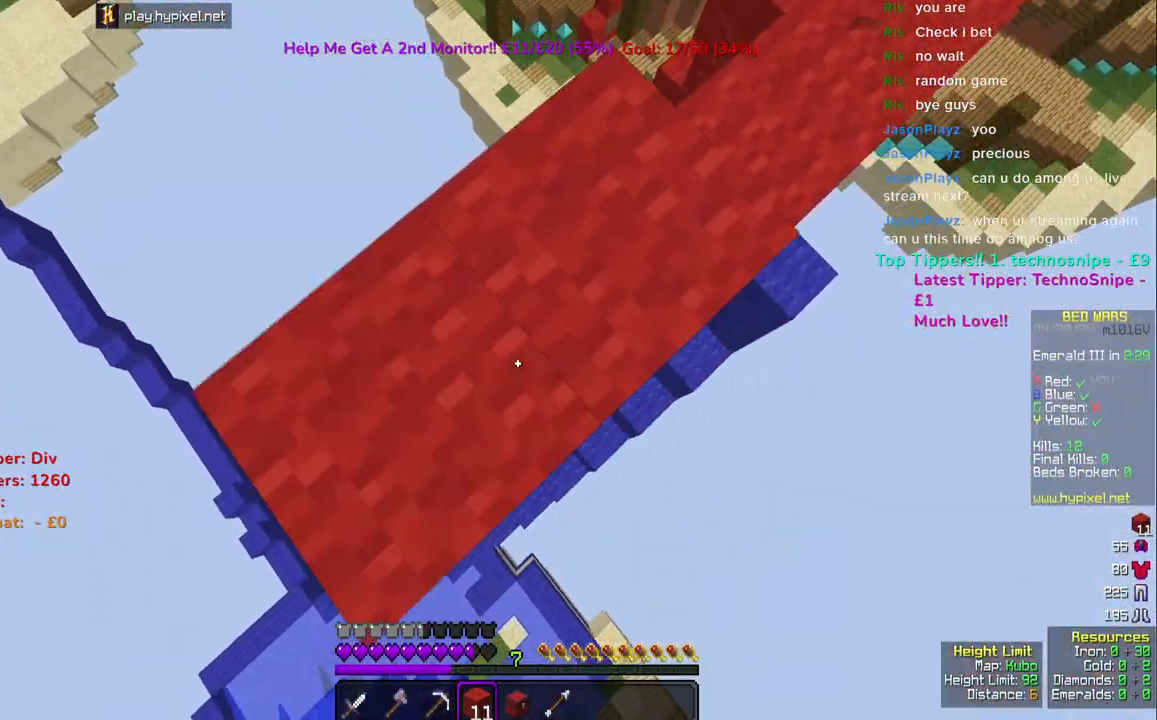
{"keys": ["a", "s"], "mouse": ["right"], "events": [[67, "mouse_right", "up"], [117, "mouse_right", "down"], [233, "mouse_right", "up"], [467, "mouse_right", "down"]]}
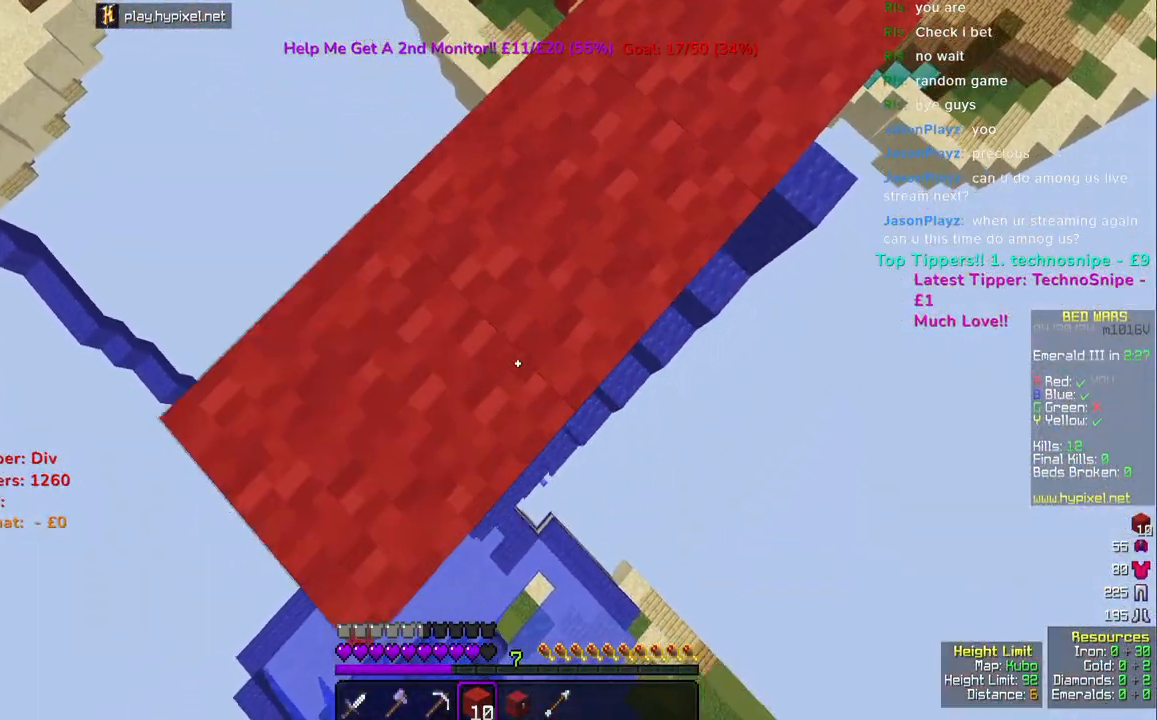
{"keys": ["a", "s"], "mouse": [], "events": [[100, "mouse_right", "up"]]}
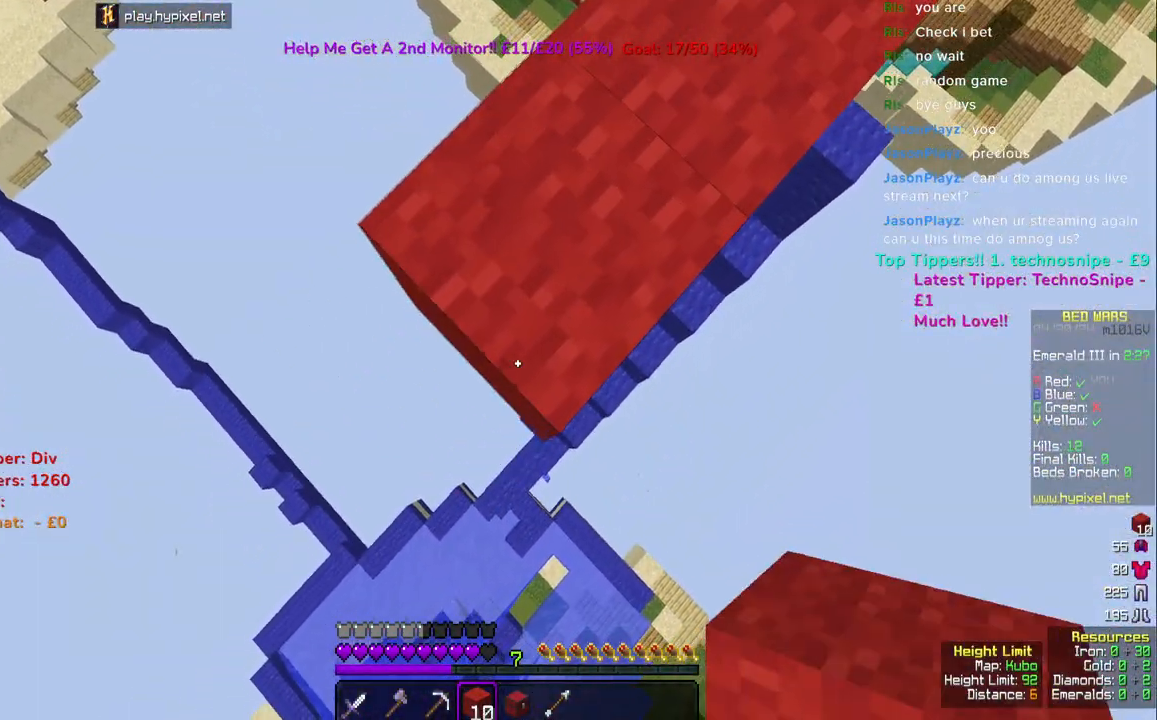
{"keys": ["d", "s"], "mouse": [], "events": [[33, "mouse_right", "down"], [167, "mouse_right", "up"], [217, "a", "up"], [233, "s", "up"], [283, "d", "down"], [433, "s", "down"]]}
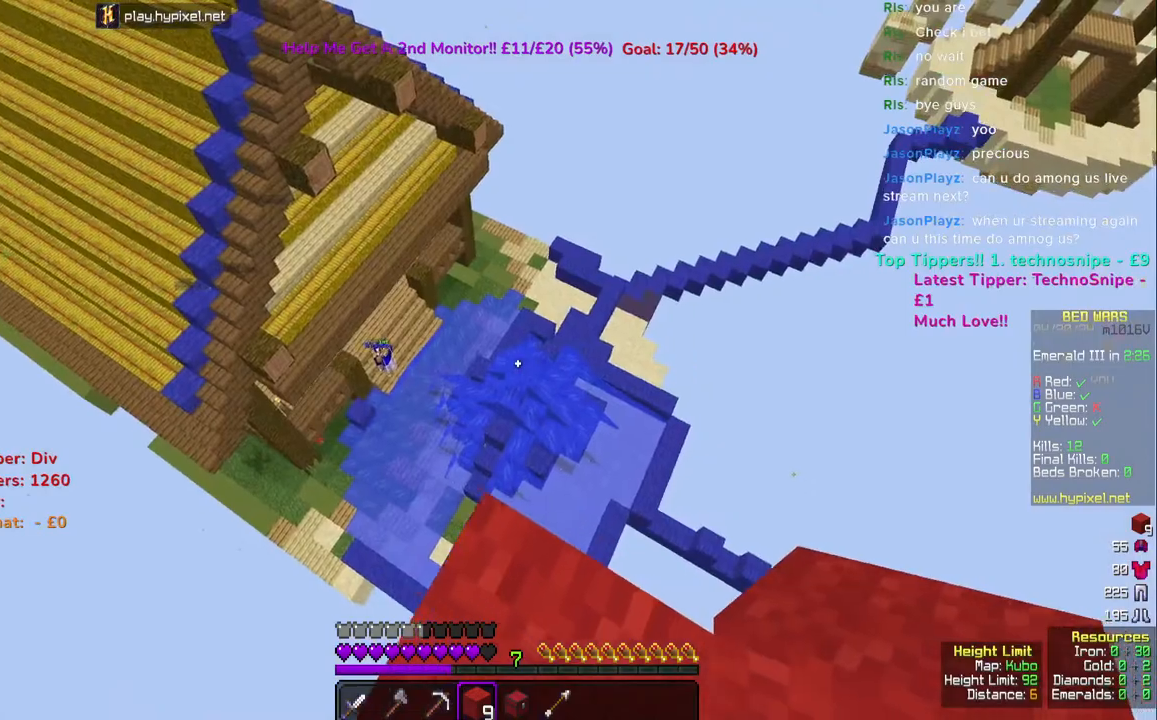
{"keys": ["a"], "mouse": [], "events": [[217, "d", "up"], [367, "a", "down"], [450, "s", "up"]]}
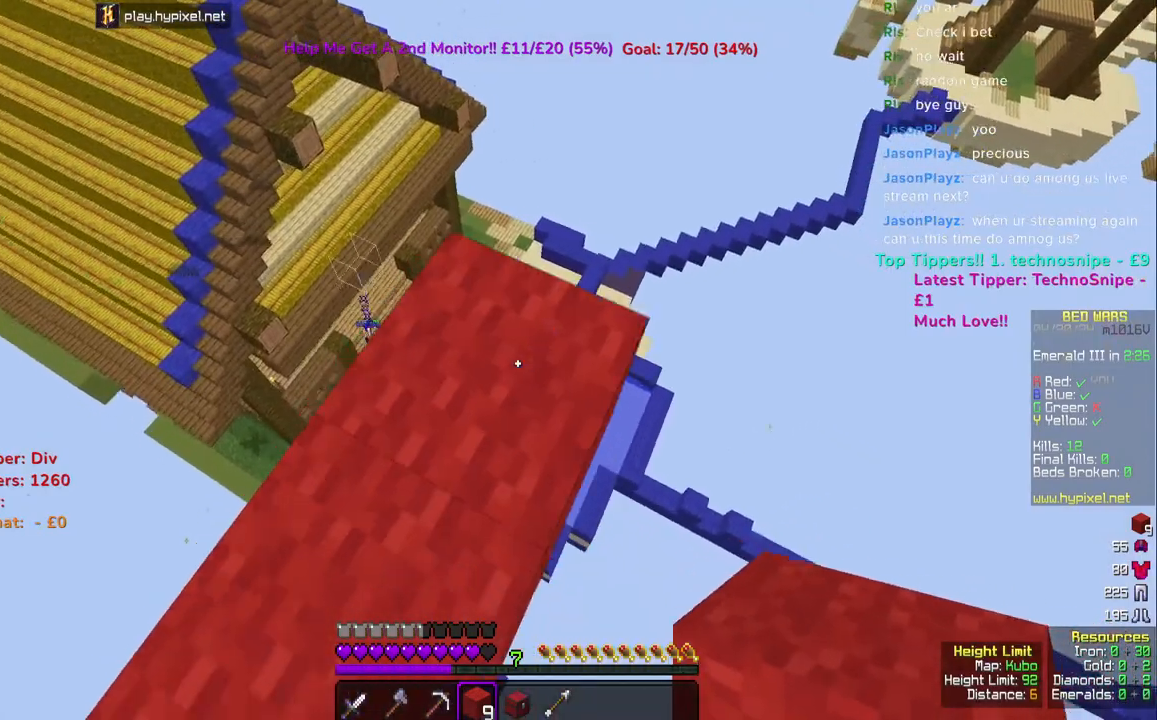
{"keys": [], "mouse": [], "events": [[200, "a", "up"]]}
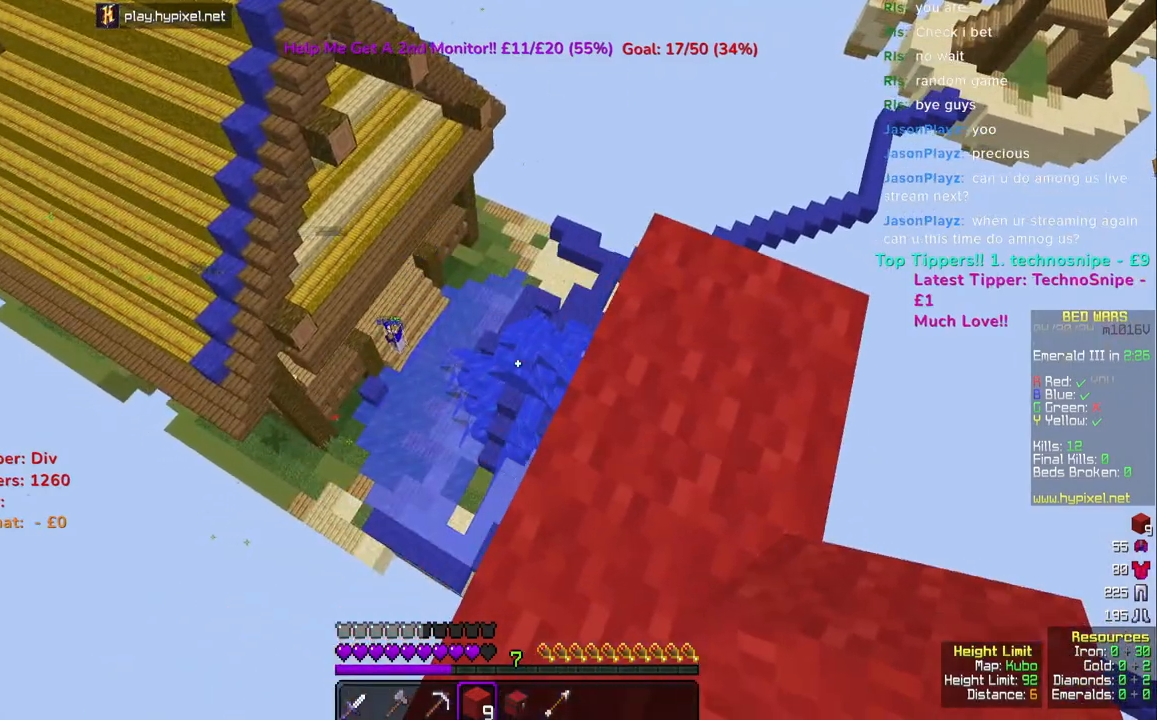
{"keys": ["w"], "mouse": [], "events": [[150, "w", "down"]]}
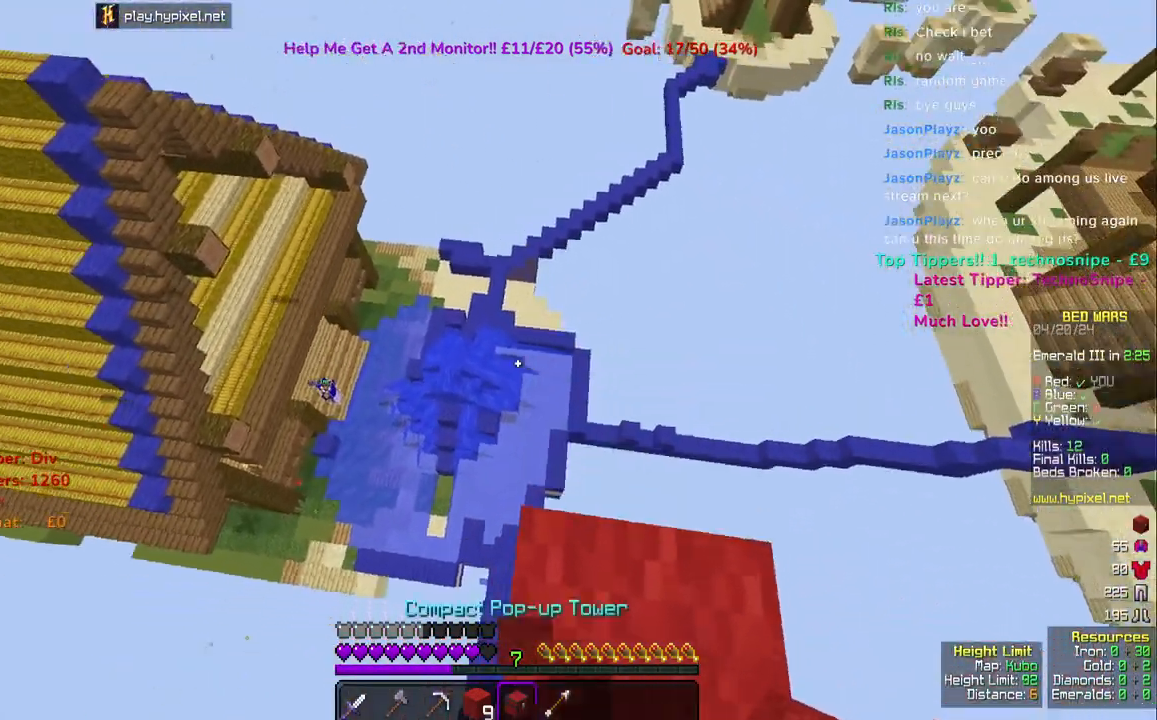
{"keys": ["w"], "mouse": [], "events": [[33, "space", "down"], [467, "space", "up"]]}
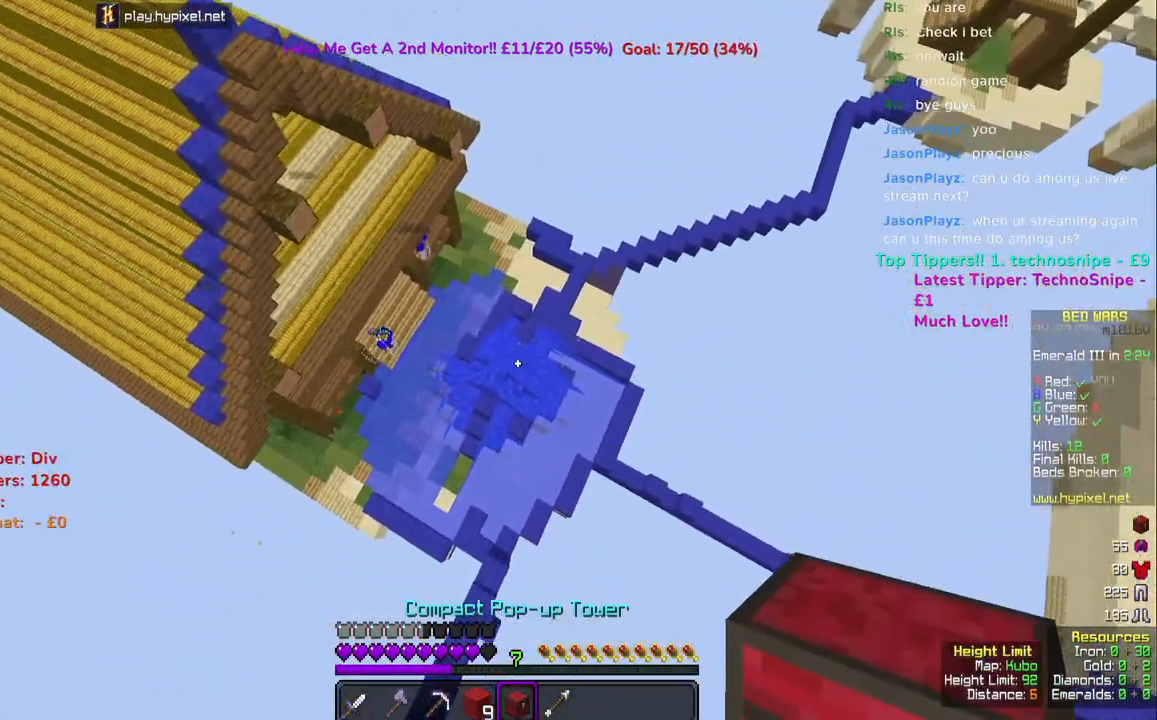
{"keys": ["w"], "mouse": [], "events": []}
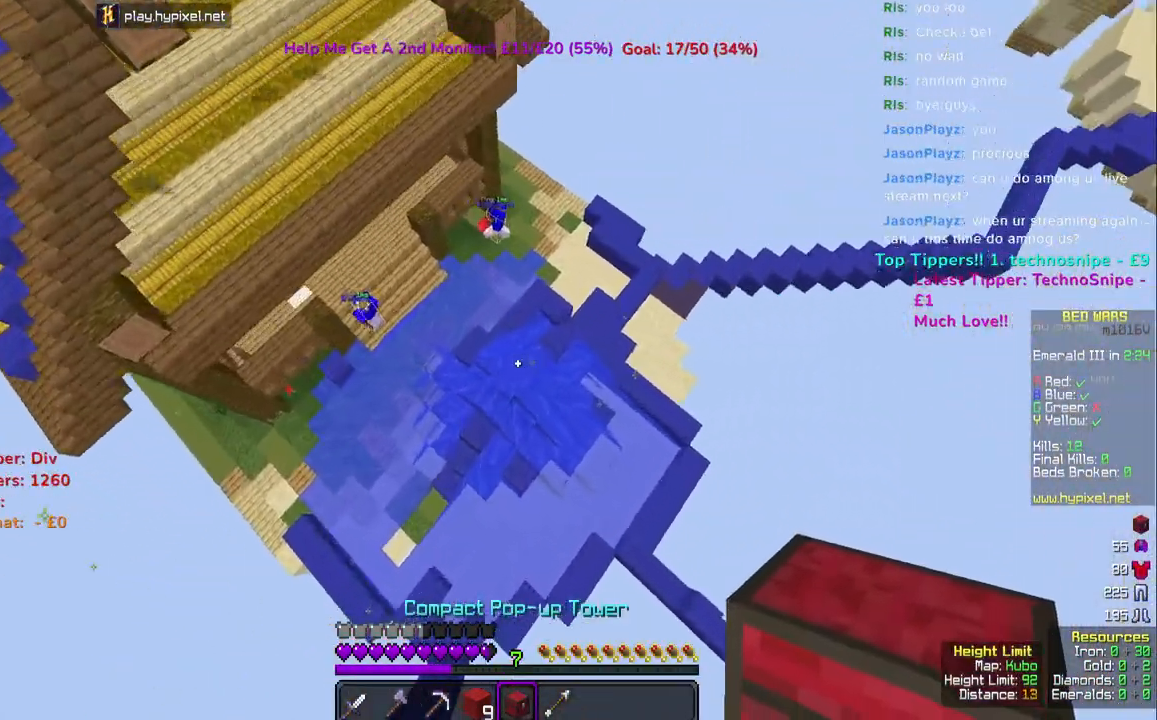
{"keys": ["a", "w"], "mouse": ["right"], "events": [[483, "a", "down"], [483, "mouse_right", "down"]]}
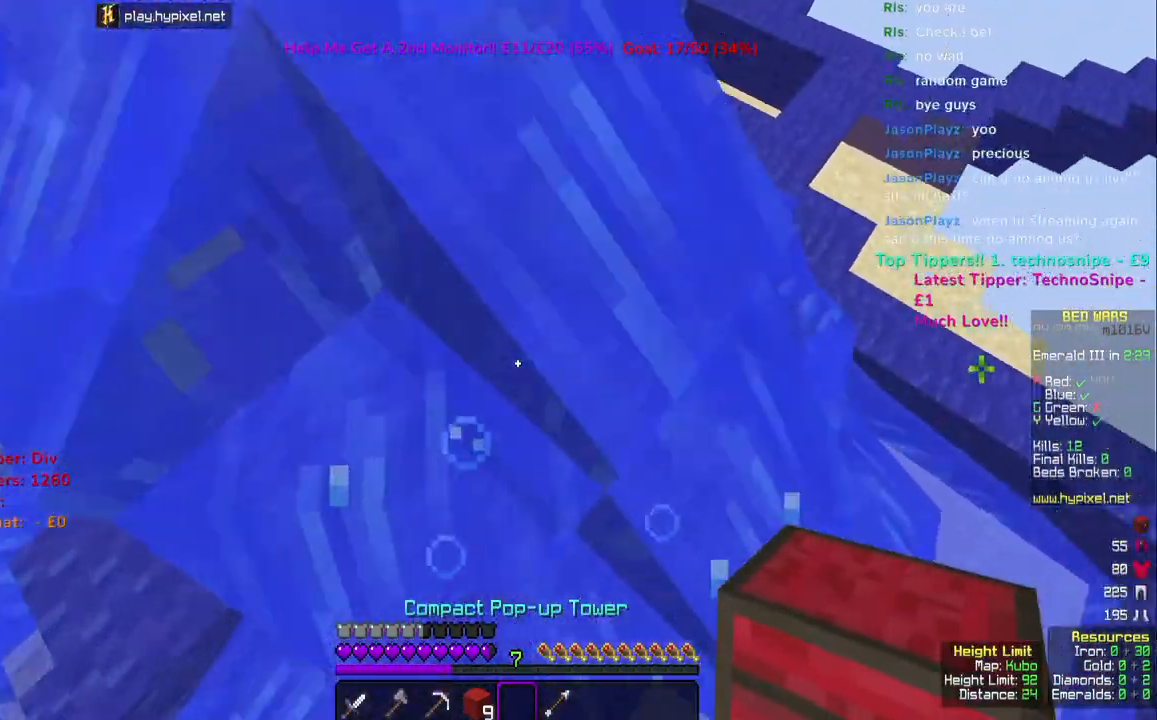
{"keys": ["a"], "mouse": [], "events": [[83, "mouse_right", "up"], [333, "w", "up"]]}
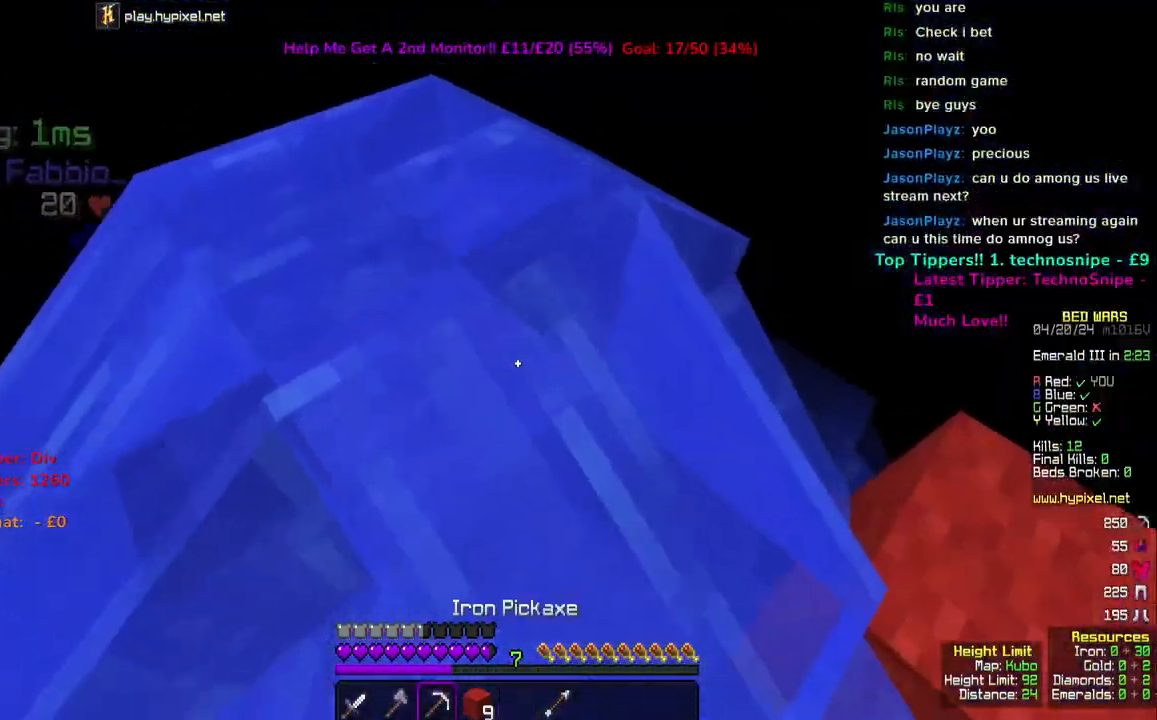
{"keys": ["d", "w"], "mouse": ["left"], "events": [[67, "d", "down"], [100, "a", "up"], [150, "mouse_left", "down"], [150, "w", "down"]]}